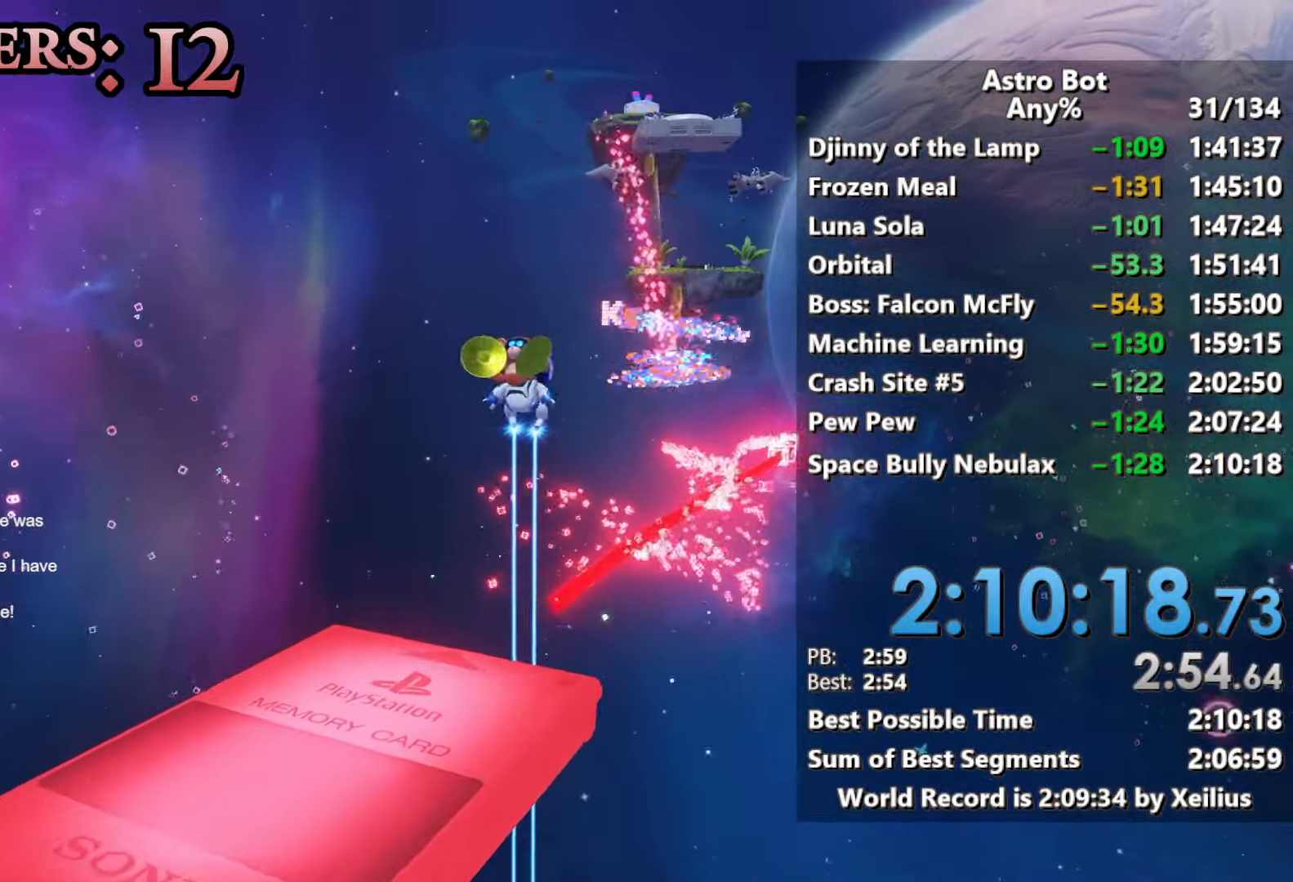
Gameplay with a controller (PlayStation layout); each line is a JSON object with the inputs held at the frame after it. "events" lists button and stick changes between this image and that frame as [ms after this image, input, new state], when the widget could be followed in between. Not read: L3.
{"buttons": ["L2", "R2"], "left_stick": "up", "right_stick": "up-left", "events": [[67, "right_stick", "right"], [267, "right_stick", "center"], [350, "L2", "down"], [433, "R2", "down"], [467, "right_stick", "up-left"]]}
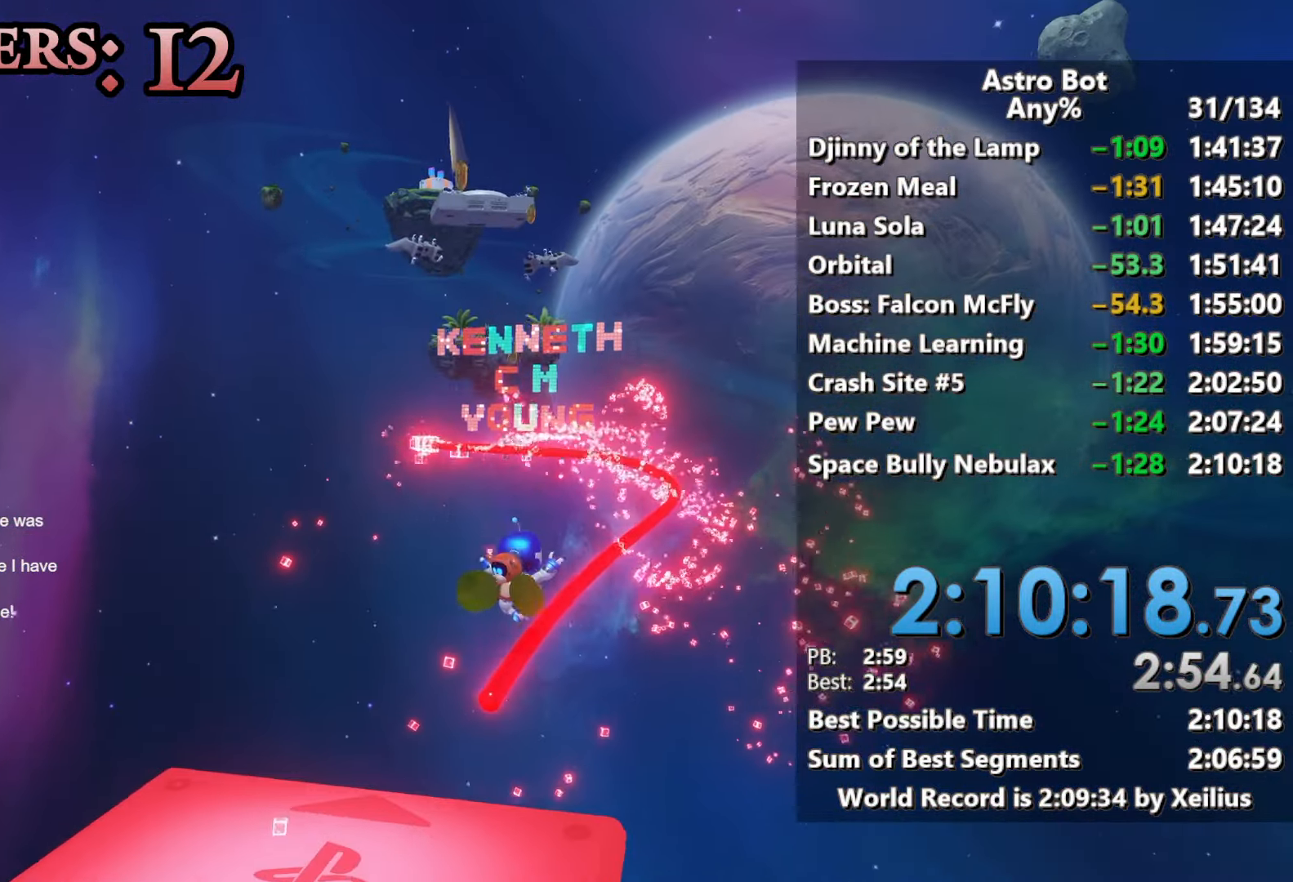
{"buttons": ["L2"], "left_stick": "up", "right_stick": "center", "events": [[33, "L2", "up"], [117, "R2", "up"], [217, "right_stick", "center"], [233, "CROSS", "down"], [317, "L2", "down"], [417, "CROSS", "up"]]}
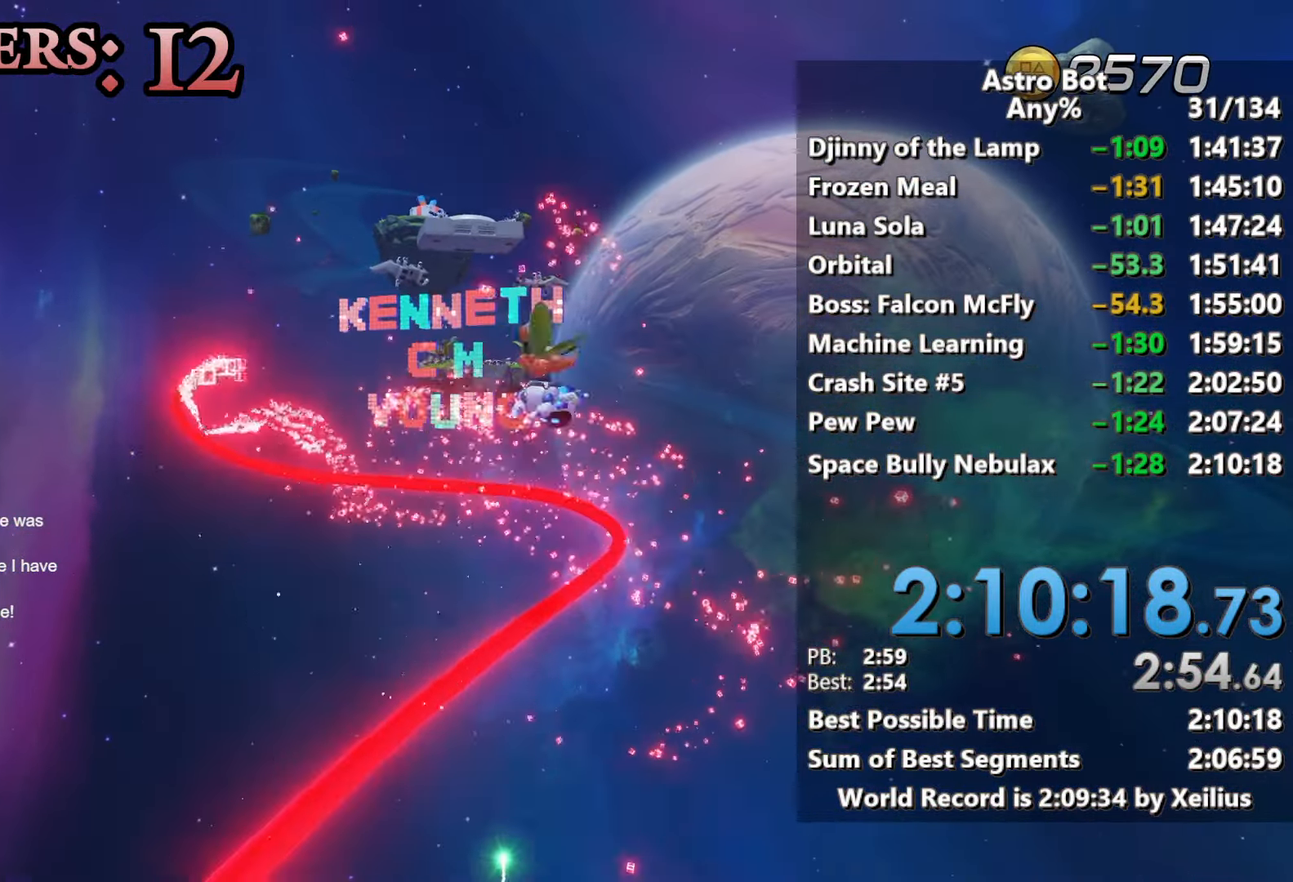
{"buttons": ["CROSS", "L2", "R2"], "left_stick": "up-left", "right_stick": "center", "events": [[33, "L2", "up"], [283, "L2", "down"], [317, "CROSS", "down"], [350, "R2", "down"], [350, "left_stick", "up-left"]]}
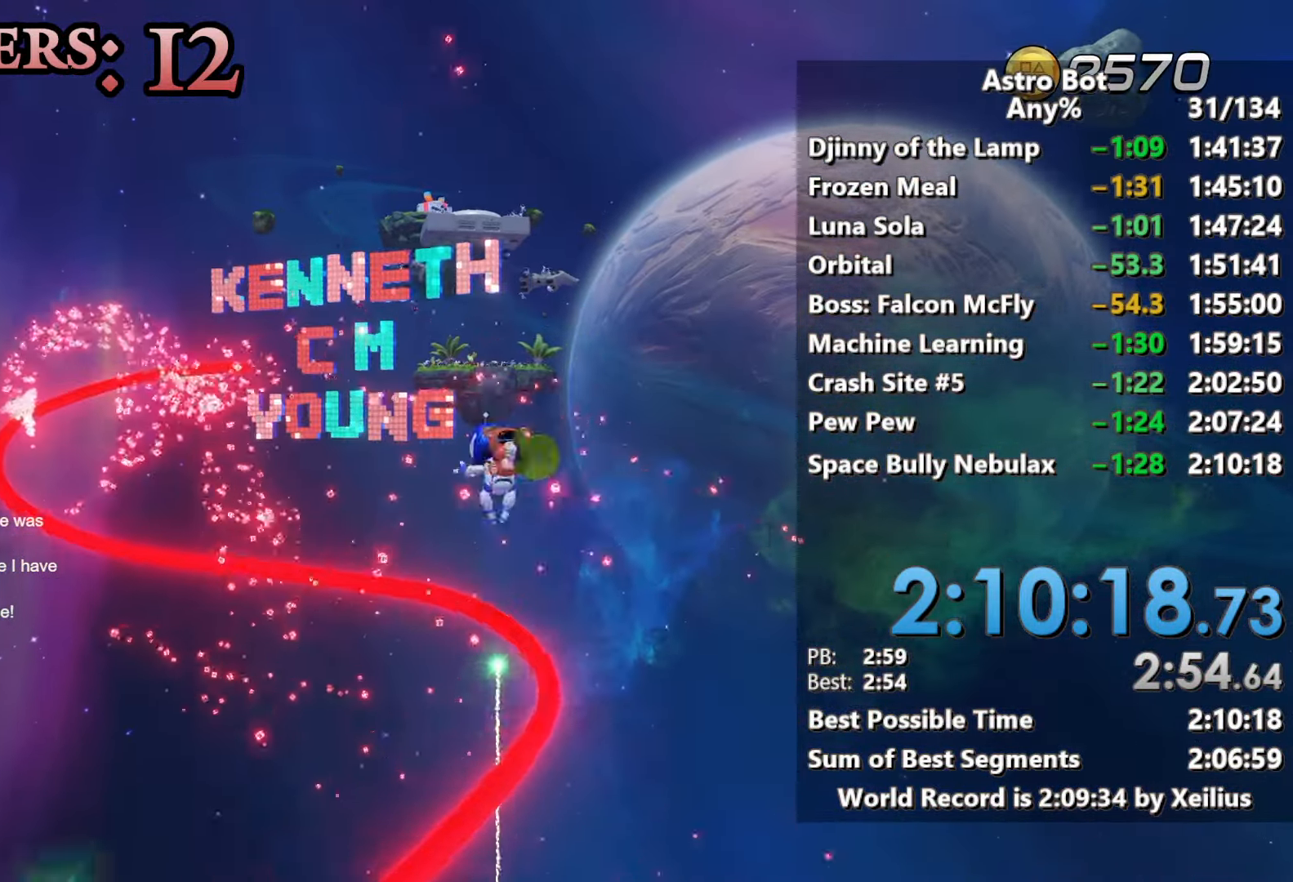
{"buttons": ["CROSS", "R2"], "left_stick": "up-left", "right_stick": "center", "events": [[17, "CROSS", "up"], [17, "L2", "up"], [17, "R2", "up"], [267, "L2", "down"], [367, "CROSS", "down"], [367, "R2", "down"], [467, "L2", "up"]]}
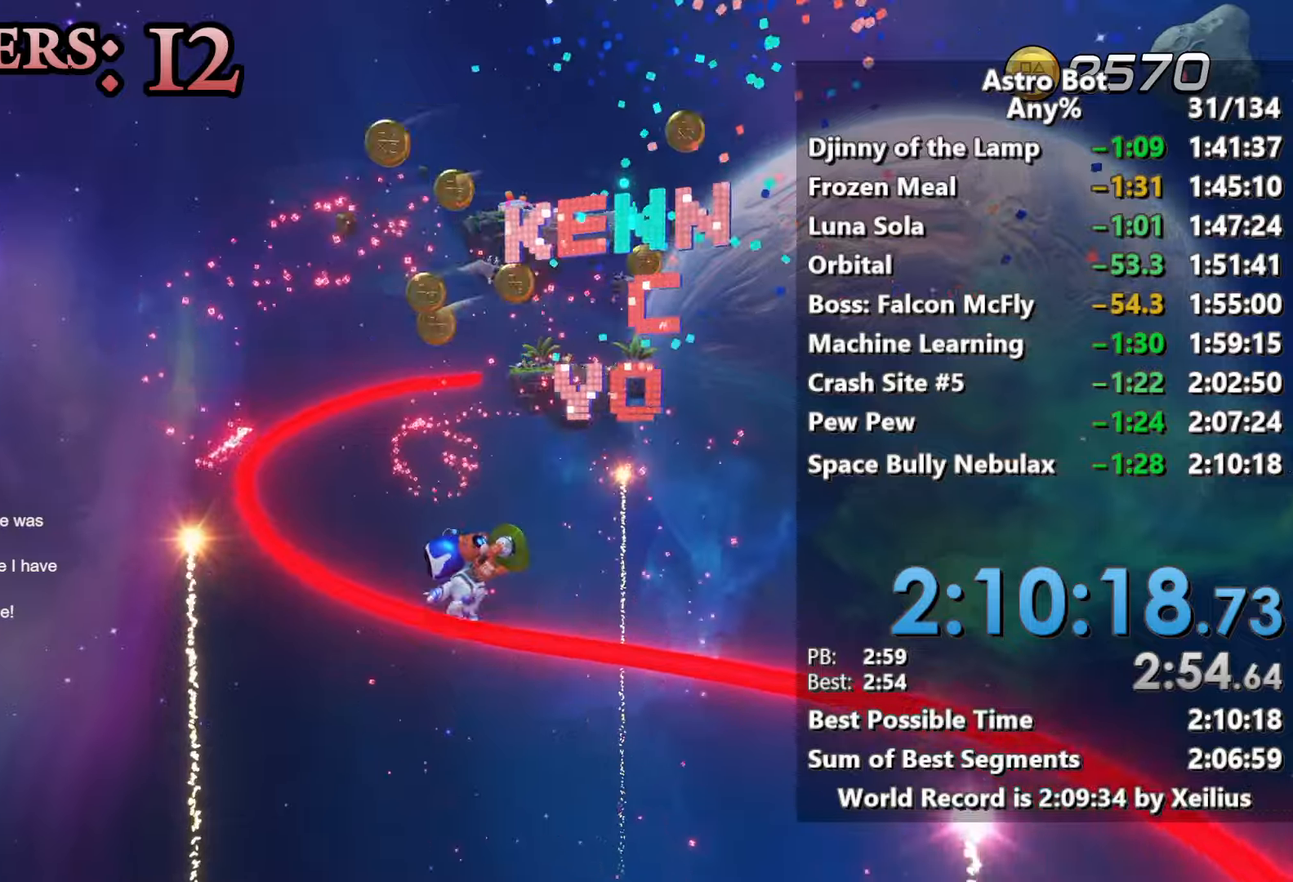
{"buttons": ["CROSS", "L2", "R2"], "left_stick": "up", "right_stick": "center", "events": [[50, "CROSS", "up"], [67, "R2", "up"], [100, "right_stick", "down"], [267, "left_stick", "up"], [350, "L2", "down"], [350, "right_stick", "center"], [400, "CROSS", "down"], [400, "R2", "down"]]}